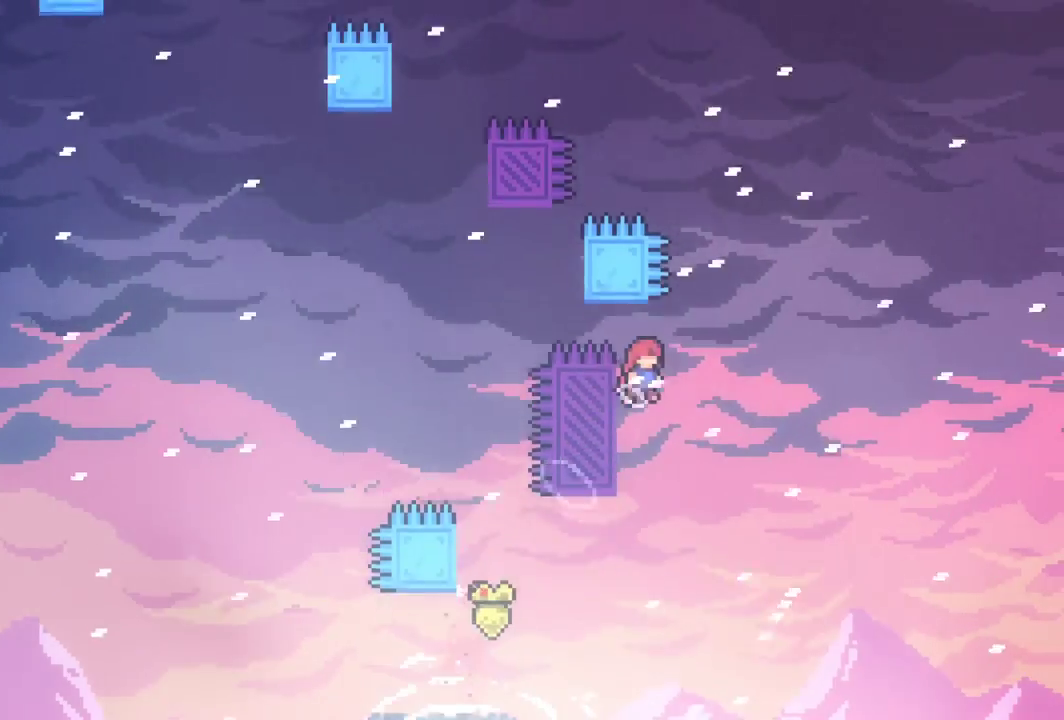
Gameplay with keyboard; each line is a JSON object with the keys held at the frame after it. "events" lists presses ("down") and releases ("up") of "dash", "down", "grab", "interact", "jump", "left", "pause", "right" and "up" between this image and that frame as [ms after this image, input, new state], when the widget could be followed in between. No other keys are recorded. Mouse input is not recorded. Key names are as the overlay labels them; some are game actions (e.g. jump) rather than physical keys.
{"keys": ["grab", "left", "up"], "events": [[67, "left", "down"], [67, "up", "down"], [167, "jump", "up"]]}
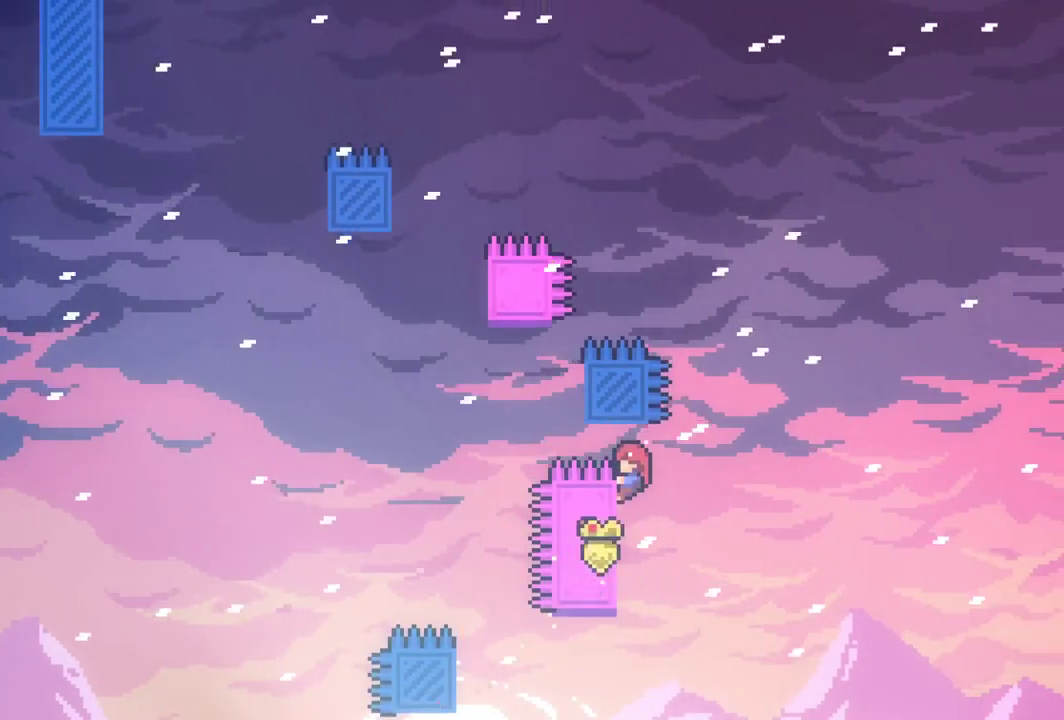
{"keys": ["grab", "left"], "events": [[233, "up", "up"]]}
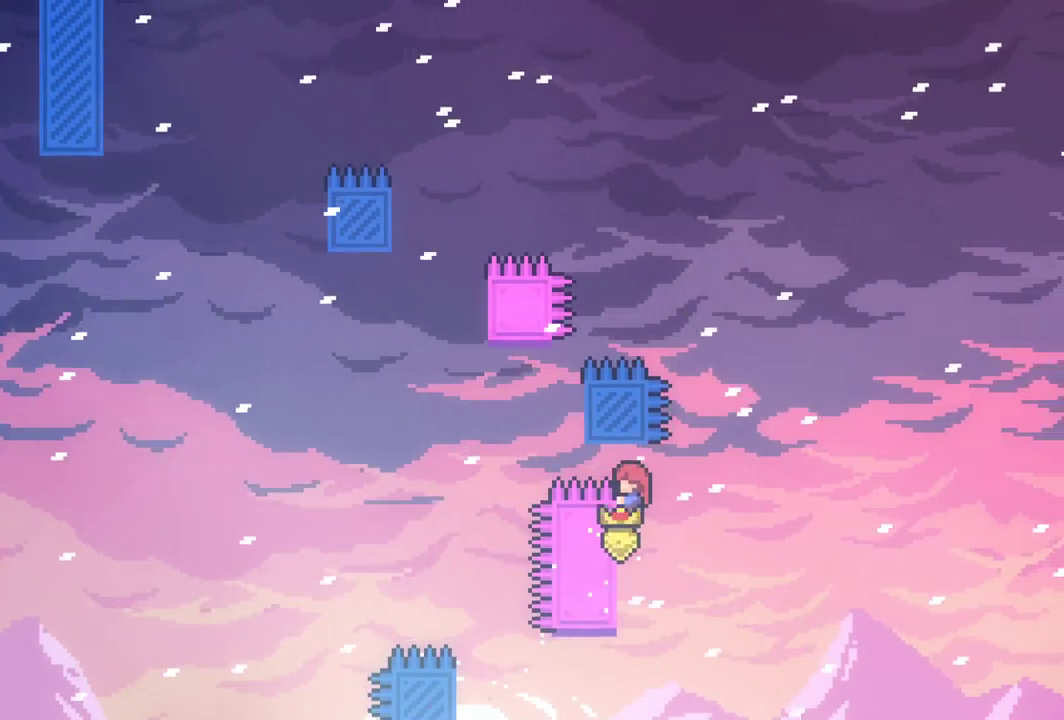
{"keys": ["grab", "jump", "right", "up"], "events": [[200, "jump", "down"], [433, "left", "up"], [433, "right", "down"], [433, "up", "down"]]}
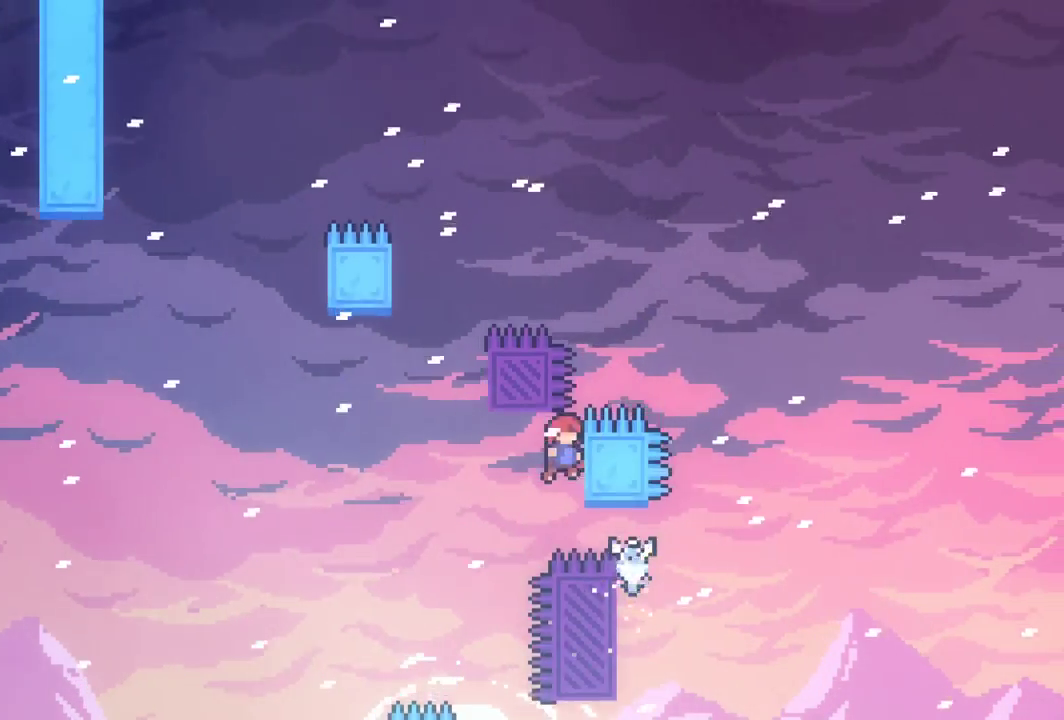
{"keys": ["grab", "left"], "events": [[117, "jump", "up"], [217, "right", "up"], [217, "up", "up"], [300, "left", "down"]]}
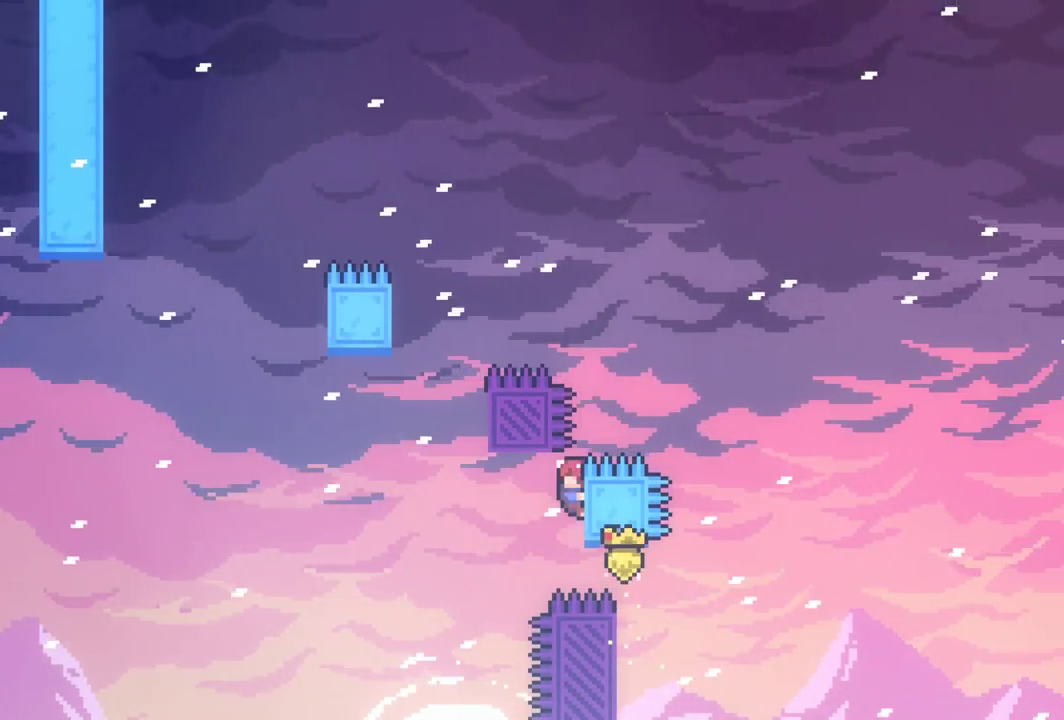
{"keys": ["grab", "left"], "events": []}
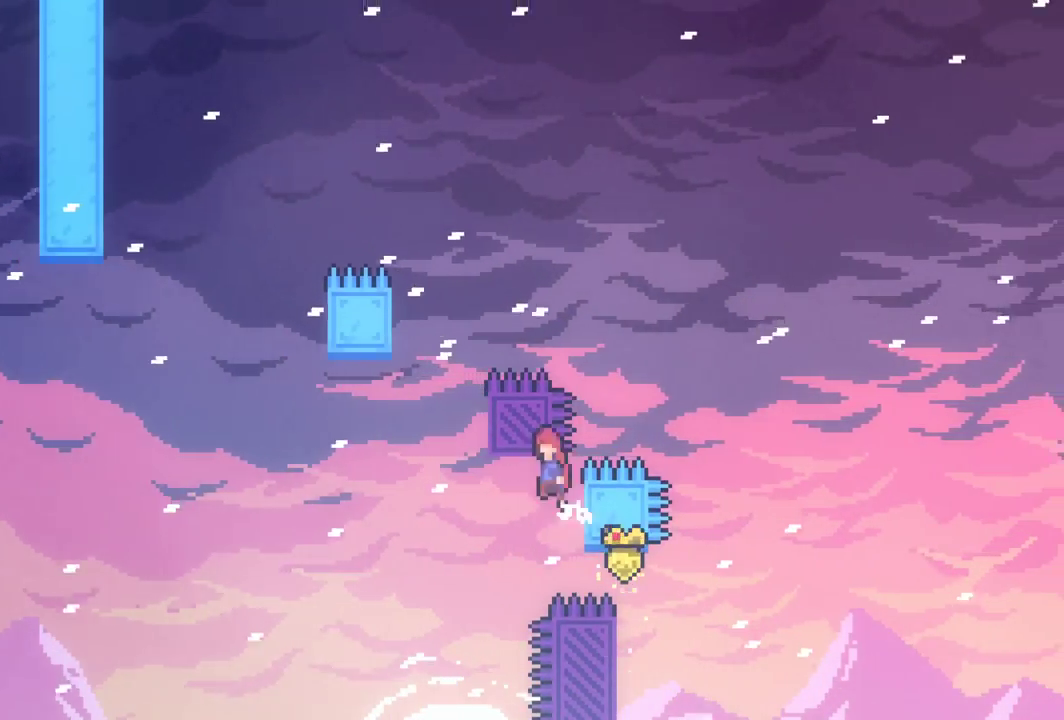
{"keys": ["grab", "right", "up"], "events": [[17, "jump", "down"], [250, "left", "up"], [283, "right", "down"], [283, "up", "down"], [483, "jump", "up"]]}
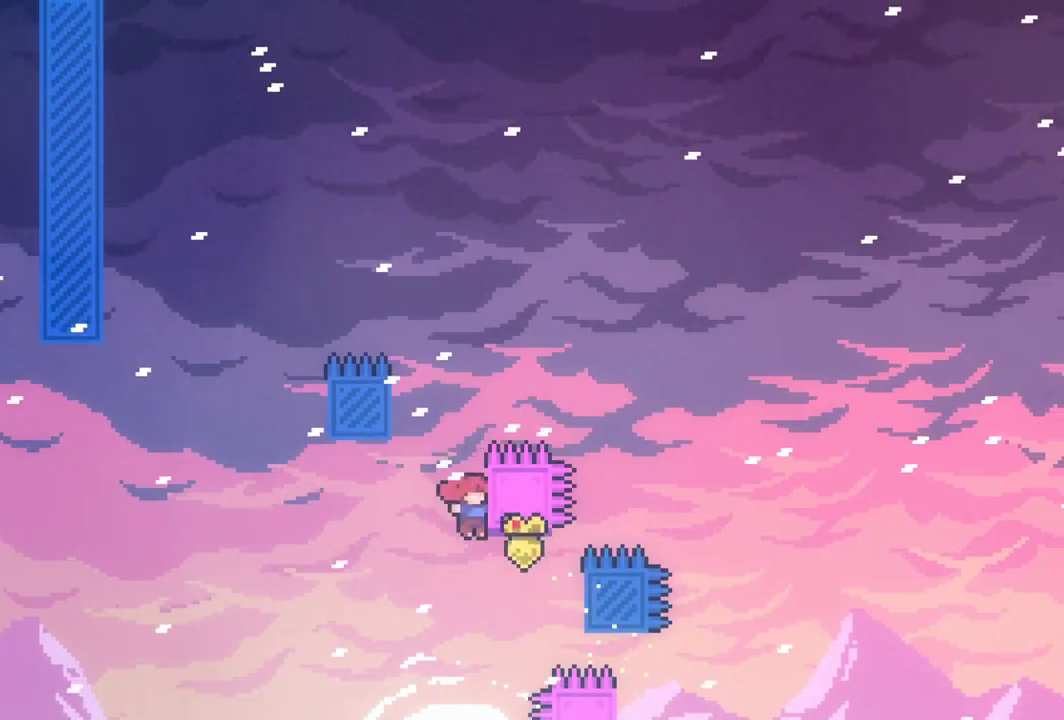
{"keys": ["grab", "left"], "events": [[267, "left", "down"], [267, "right", "up"], [267, "up", "up"]]}
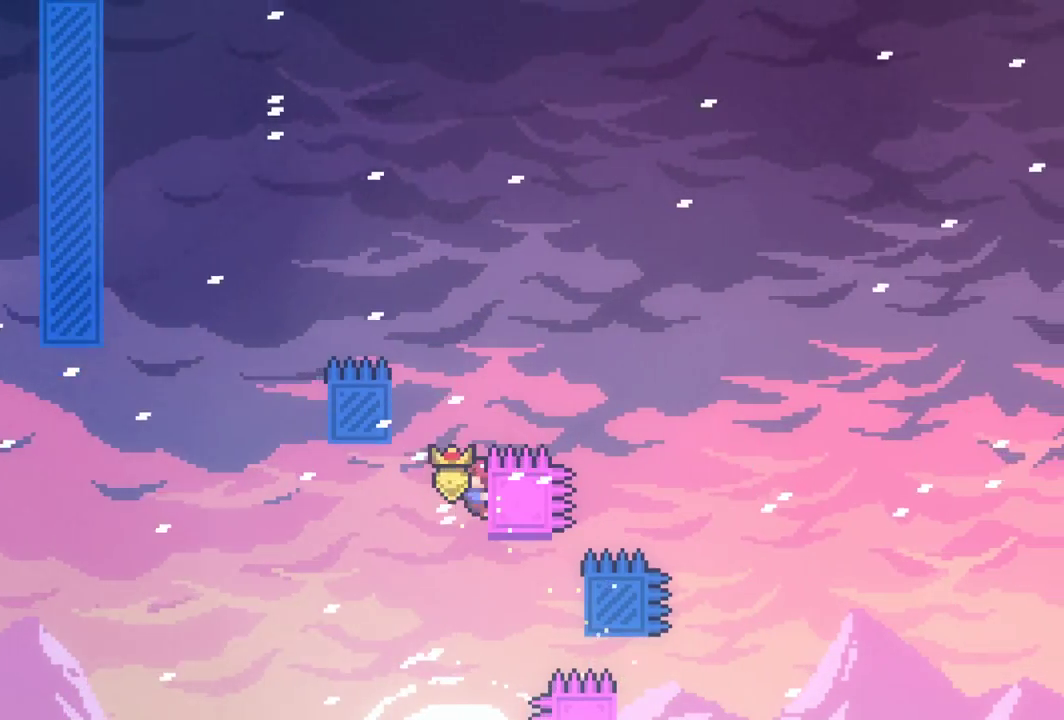
{"keys": ["grab", "jump", "left"], "events": [[283, "jump", "down"]]}
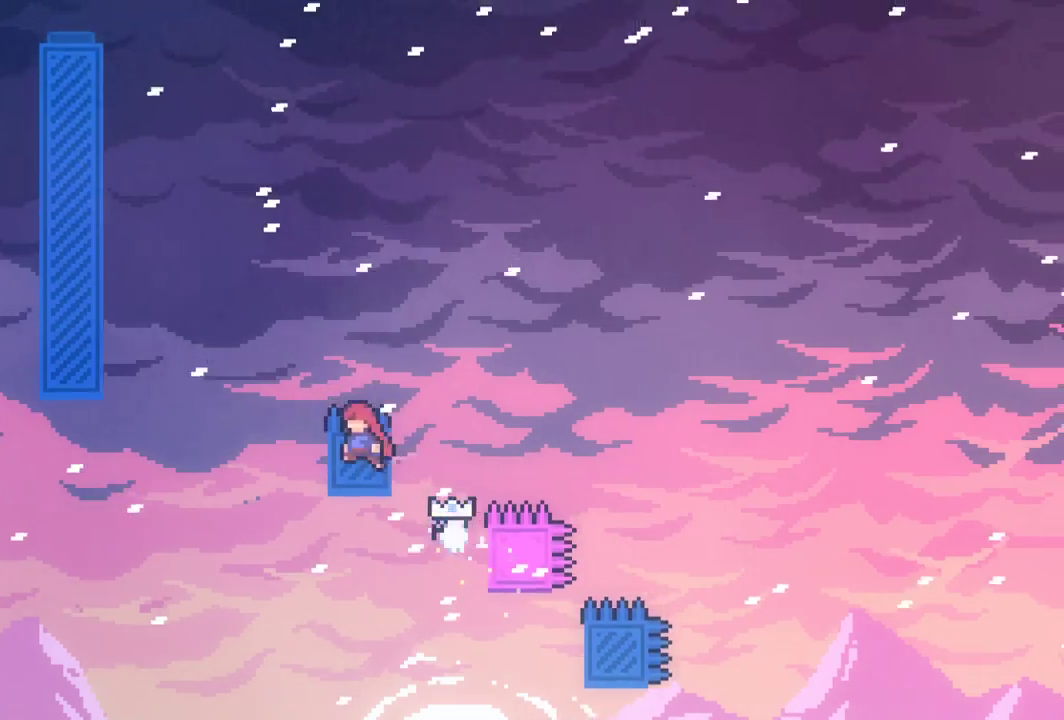
{"keys": ["grab", "left", "up"], "events": [[100, "left", "up"], [100, "right", "down"], [150, "up", "down"], [333, "left", "down"], [383, "jump", "up"], [383, "right", "up"]]}
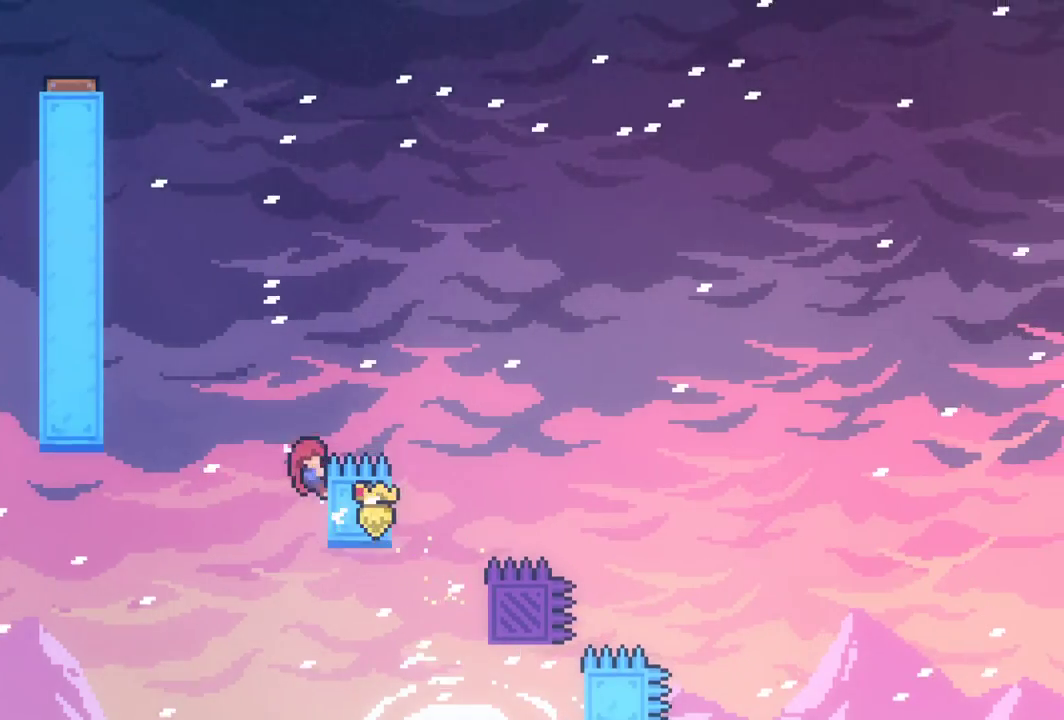
{"keys": ["grab", "jump", "left", "up"], "events": [[500, "jump", "down"]]}
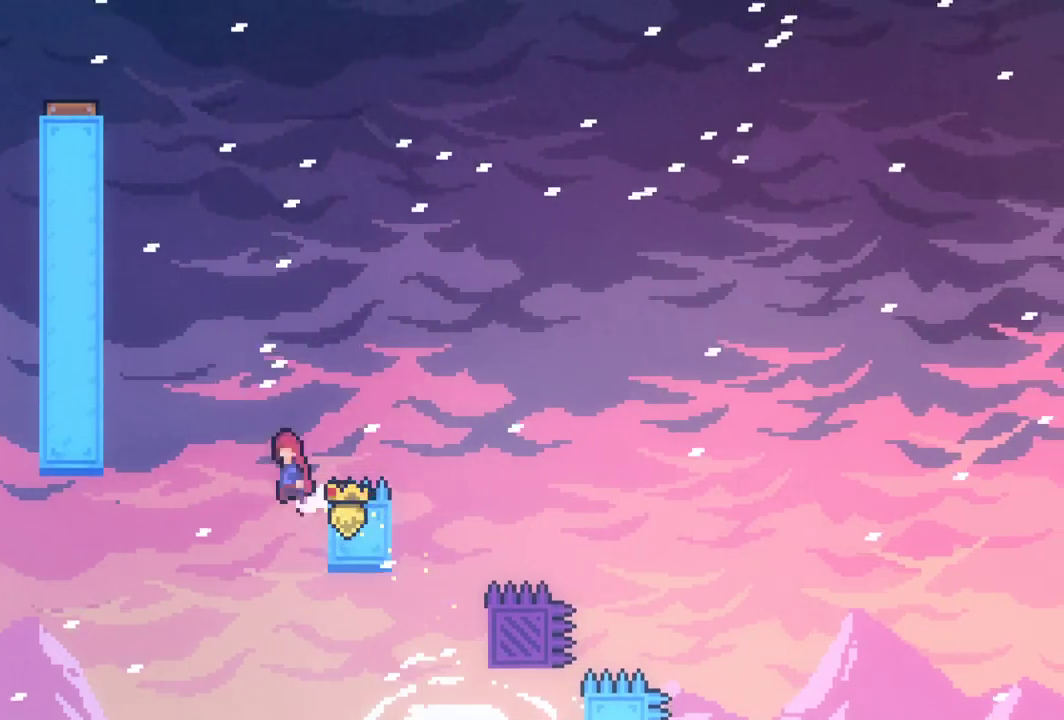
{"keys": ["dash", "grab", "left", "up"], "events": [[367, "jump", "up"], [417, "dash", "down"]]}
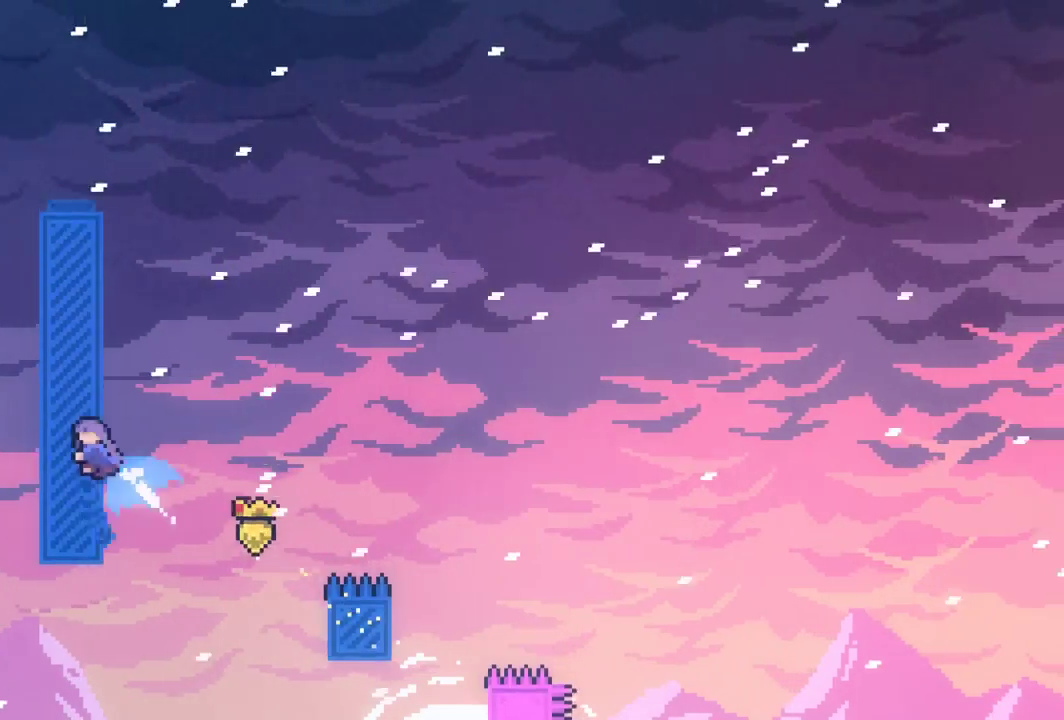
{"keys": ["grab", "up"], "events": [[383, "dash", "up"], [483, "left", "up"]]}
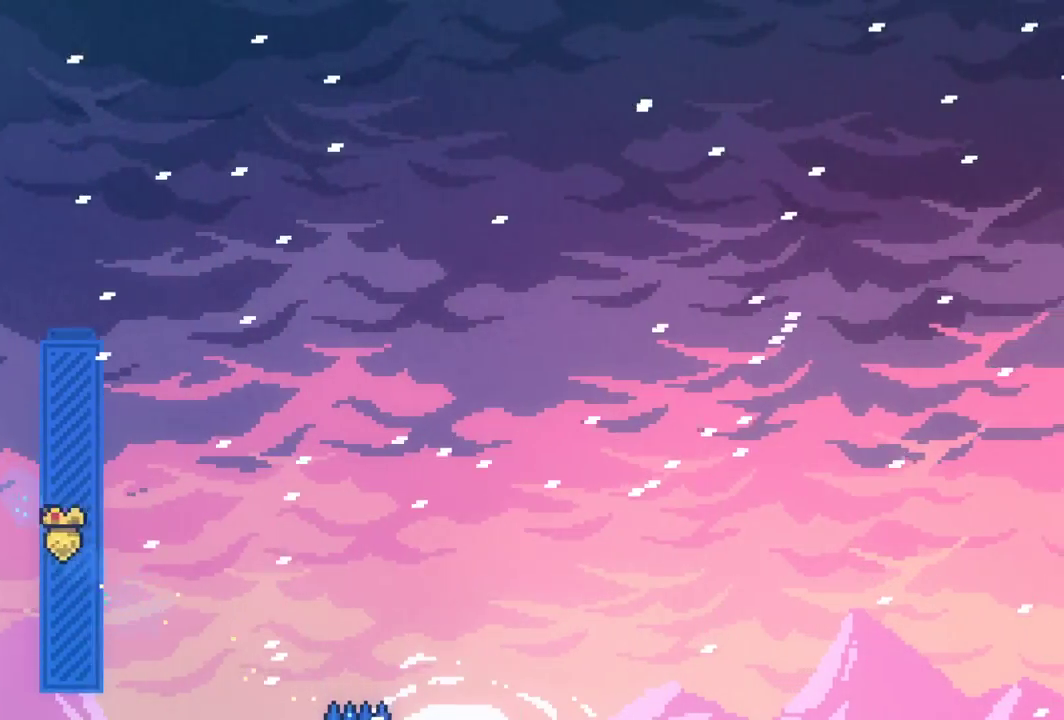
{"keys": [], "events": [[167, "up", "up"], [500, "grab", "up"]]}
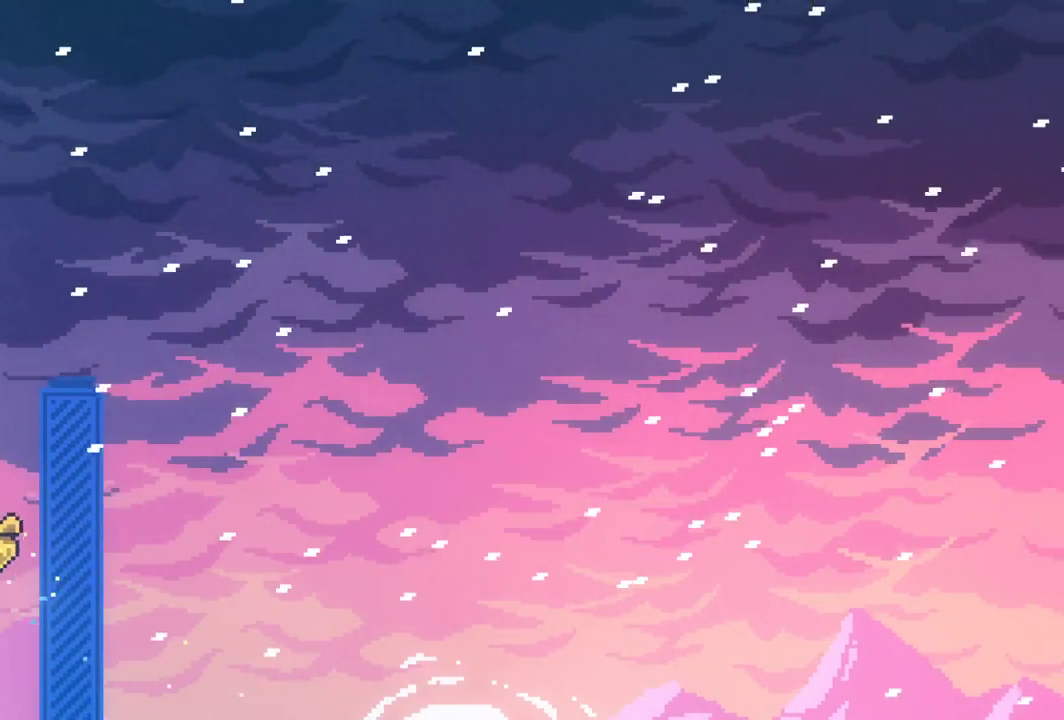
{"keys": ["jump", "right"], "events": [[33, "jump", "down"], [317, "jump", "up"], [367, "jump", "down"], [417, "right", "down"]]}
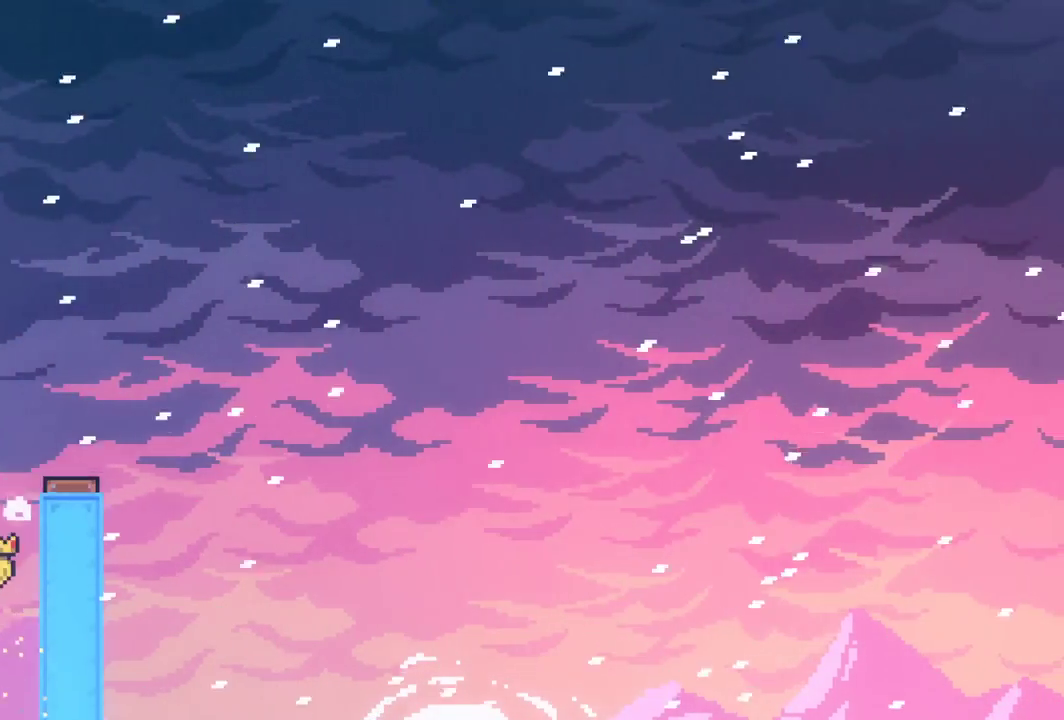
{"keys": ["jump", "up"], "events": [[433, "up", "down"], [483, "right", "up"]]}
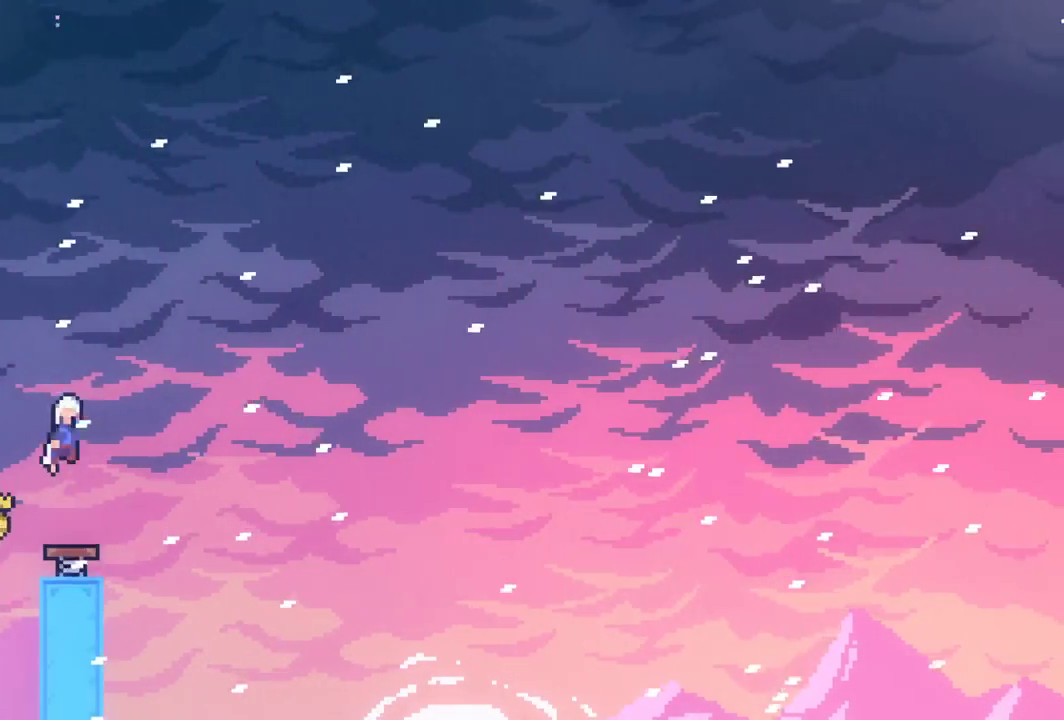
{"keys": ["dash", "grab", "up"], "events": [[17, "jump", "up"], [217, "dash", "down"], [217, "grab", "down"], [400, "dash", "up"], [500, "dash", "down"]]}
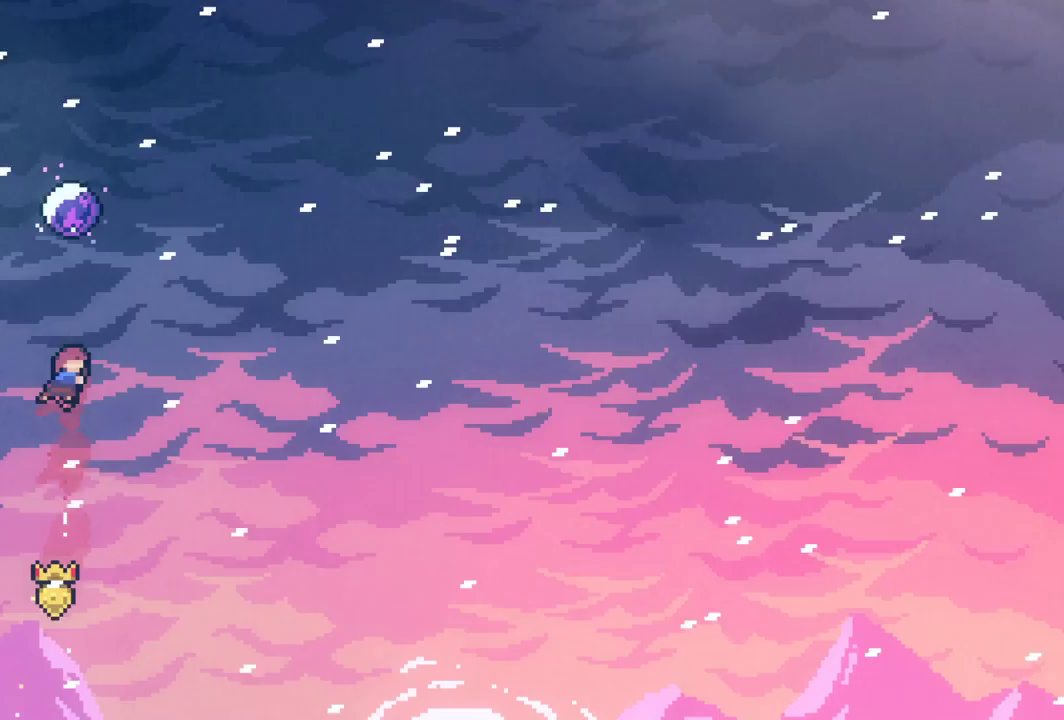
{"keys": ["grab", "up"], "events": [[183, "dash", "up"]]}
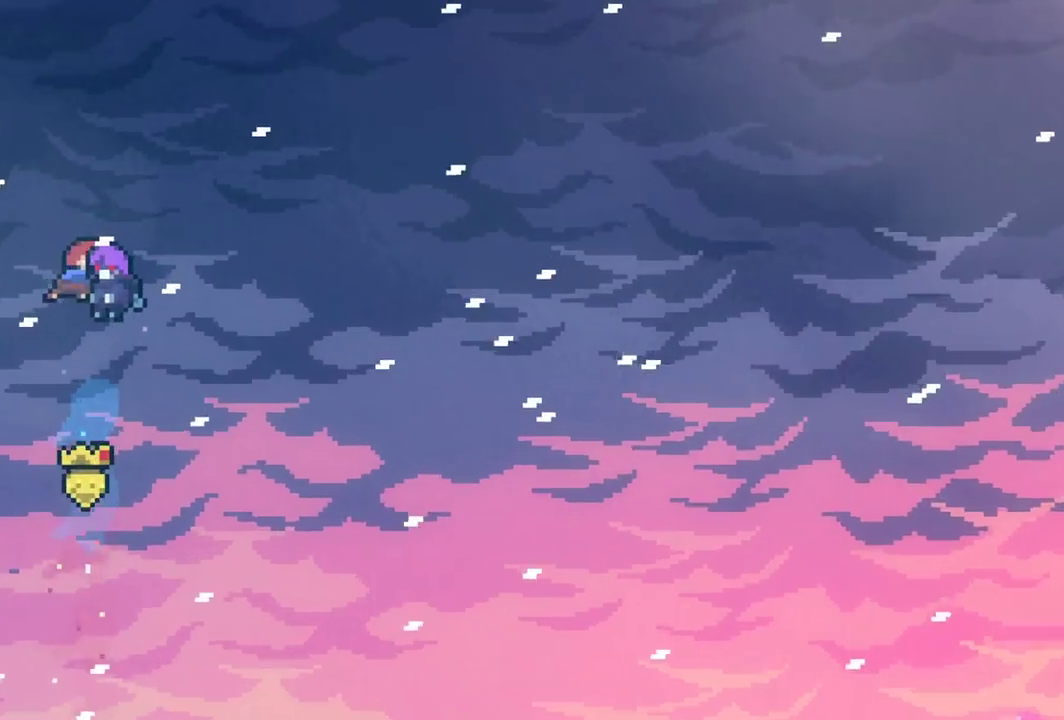
{"keys": ["grab", "up"], "events": []}
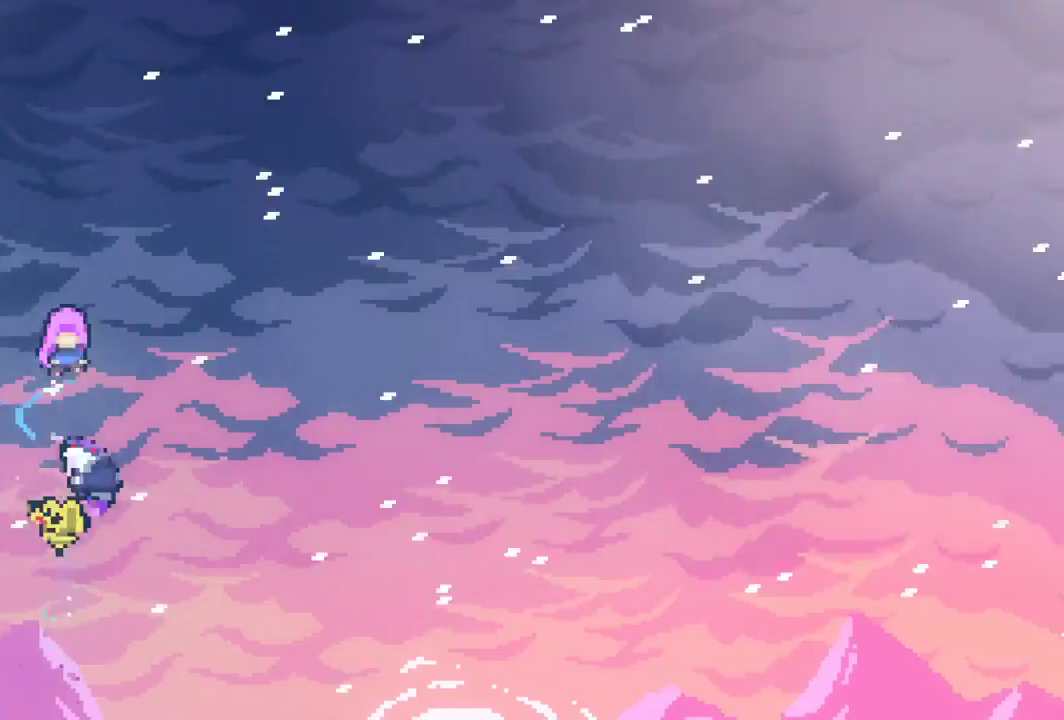
{"keys": ["grab", "up"], "events": []}
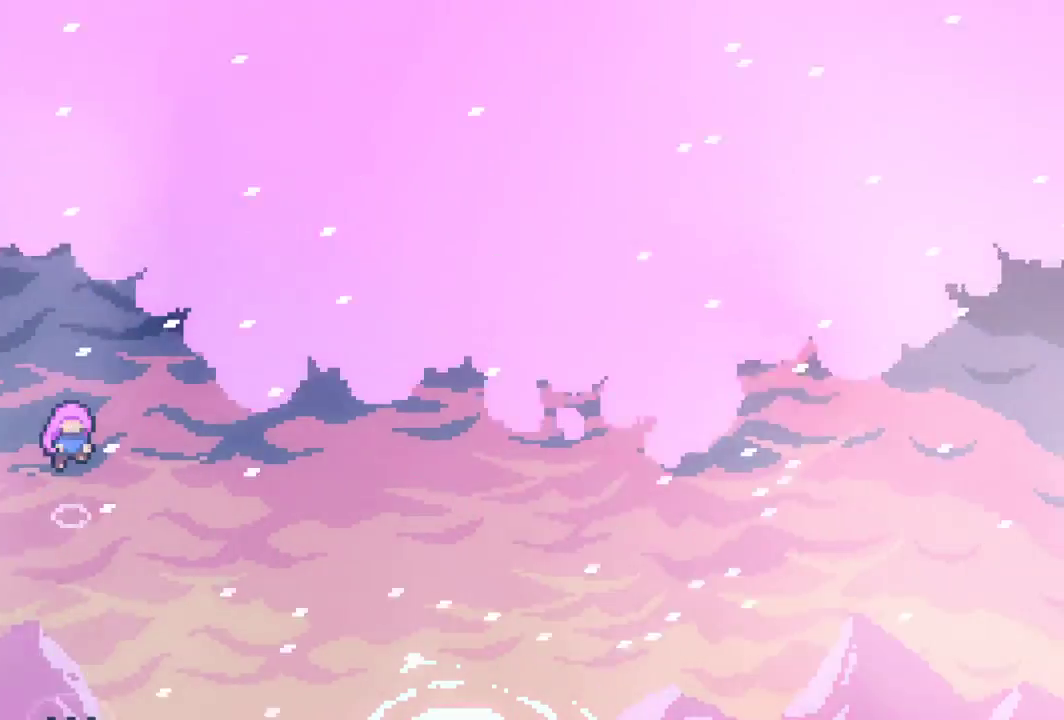
{"keys": ["grab", "up"], "events": []}
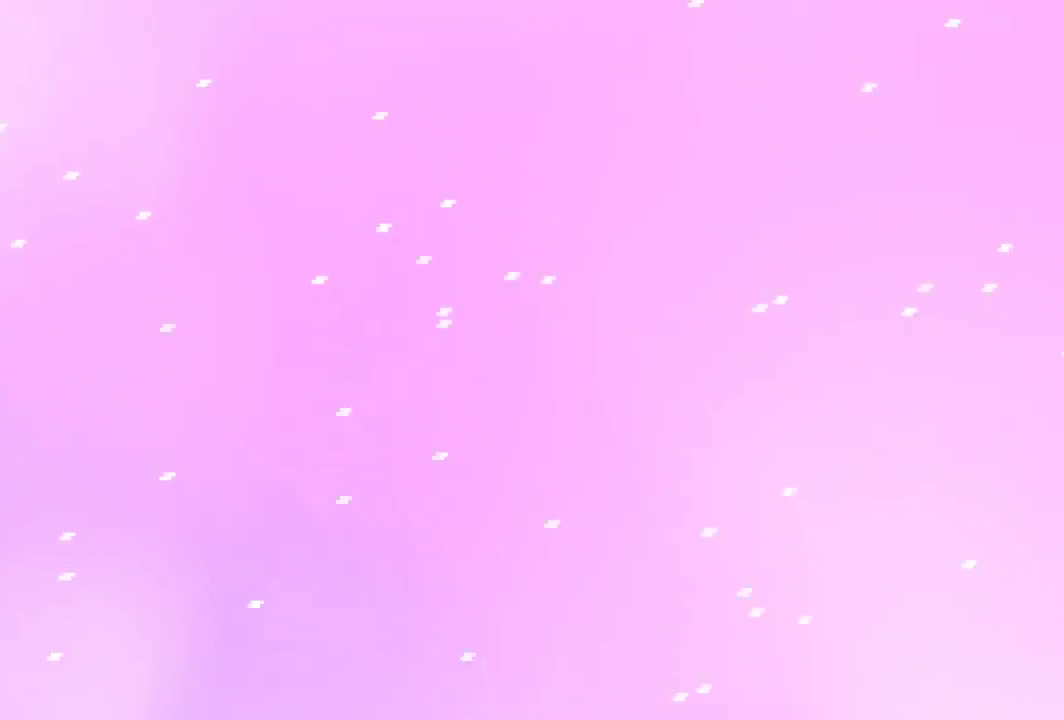
{"keys": ["grab", "up"], "events": []}
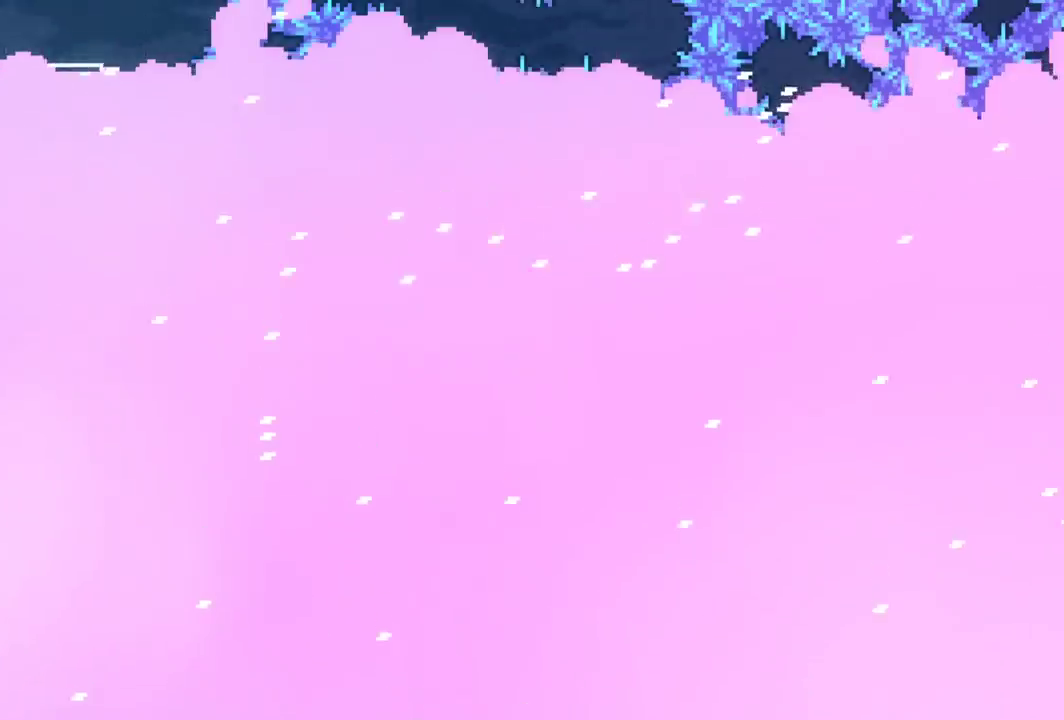
{"keys": ["grab", "up"], "events": []}
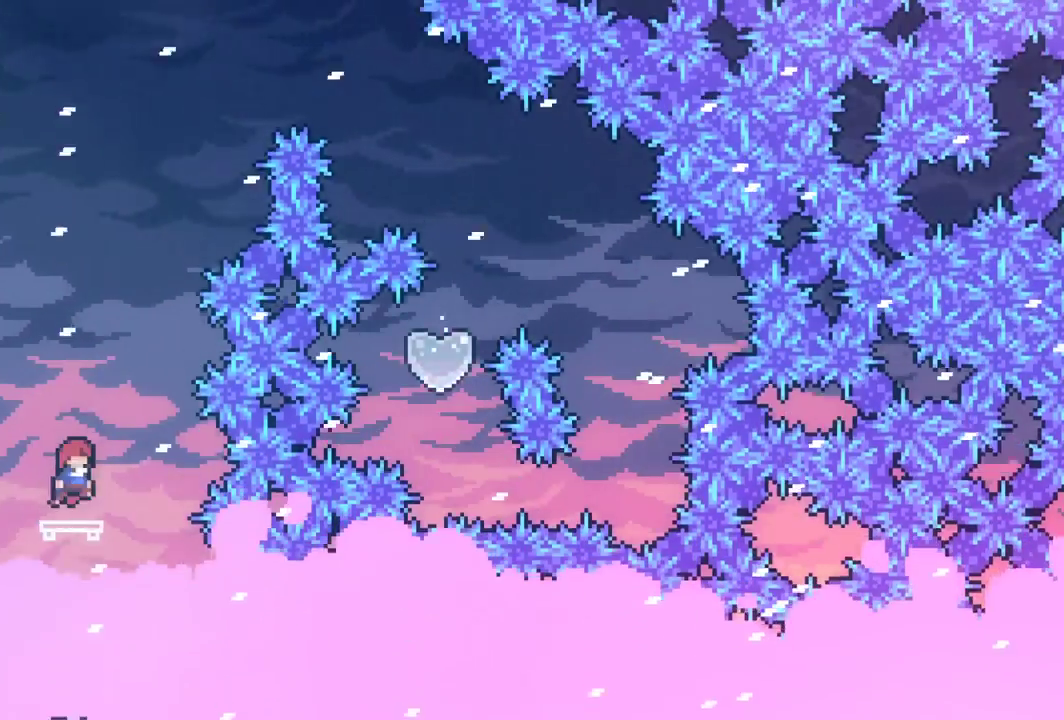
{"keys": ["grab", "jump", "up"], "events": [[267, "jump", "down"], [267, "right", "down"], [467, "right", "up"]]}
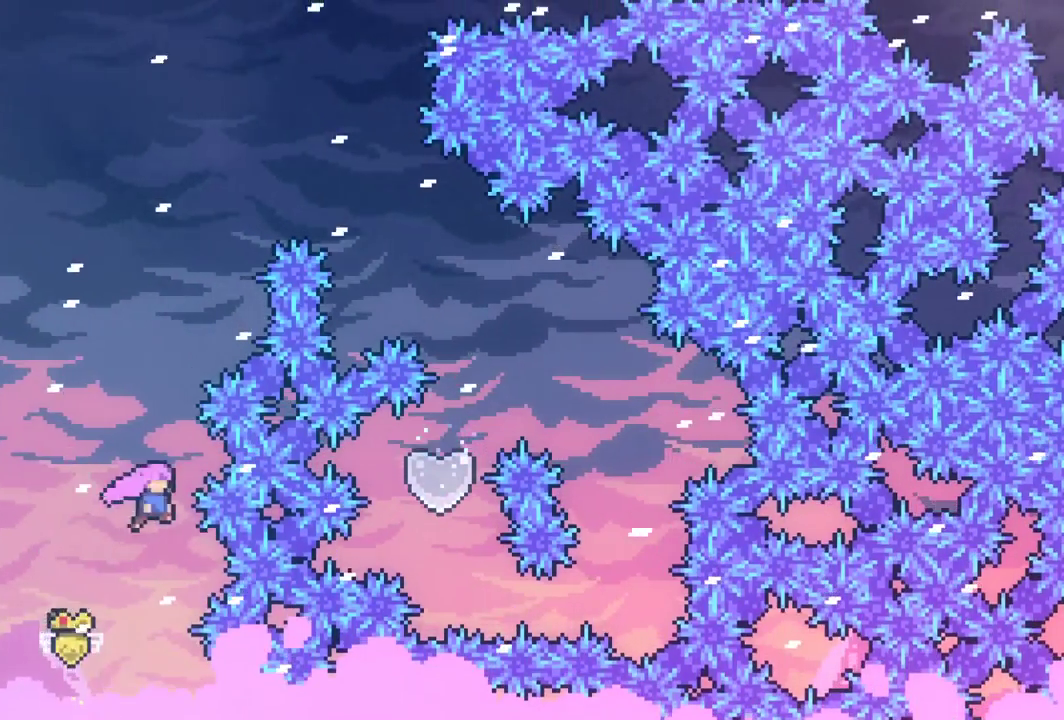
{"keys": ["dash", "grab", "right", "up"], "events": [[50, "dash", "down"], [50, "jump", "up"], [283, "dash", "up"], [383, "dash", "down"], [383, "right", "down"]]}
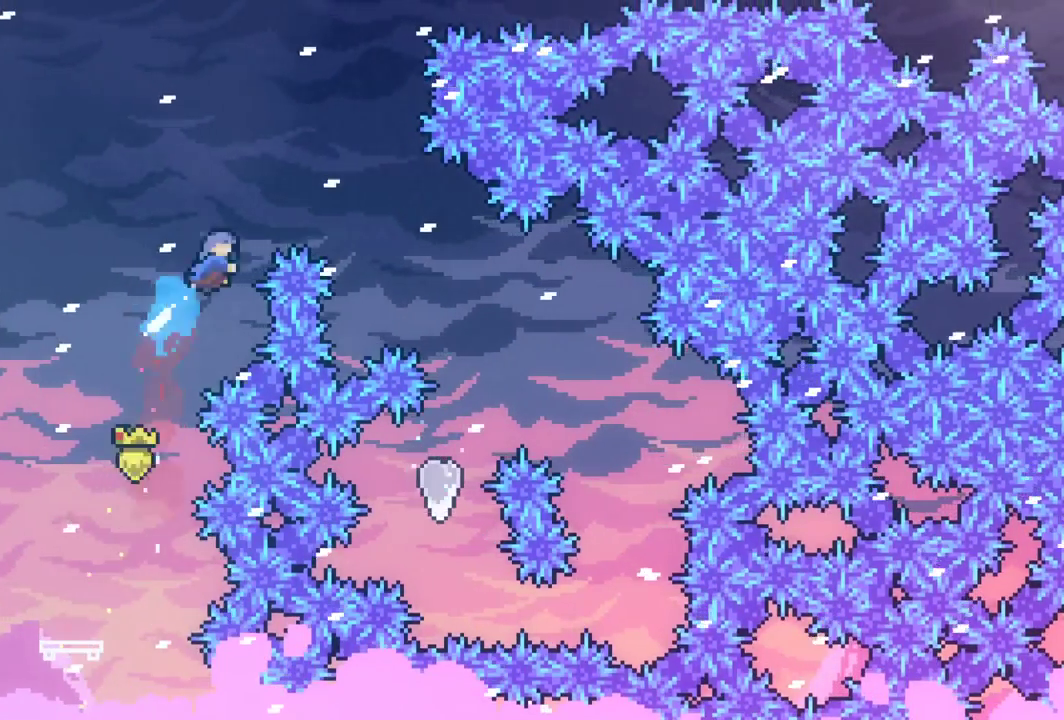
{"keys": ["grab", "right", "up"], "events": [[117, "dash", "up"]]}
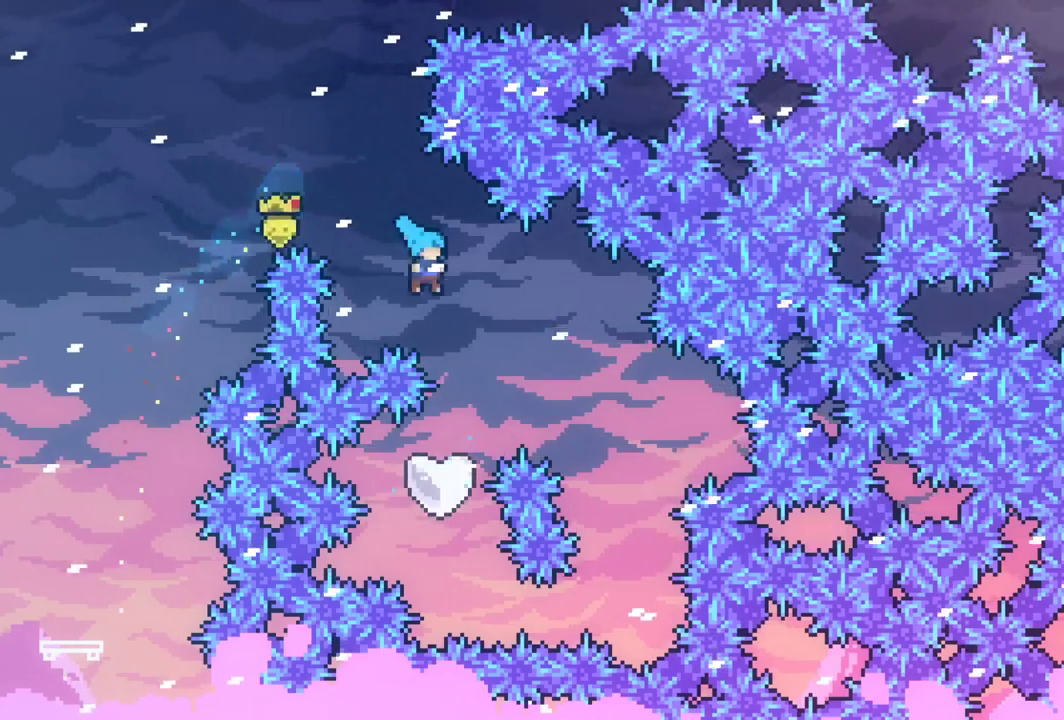
{"keys": ["grab", "up"], "events": [[33, "right", "up"], [283, "dash", "down"], [500, "dash", "up"]]}
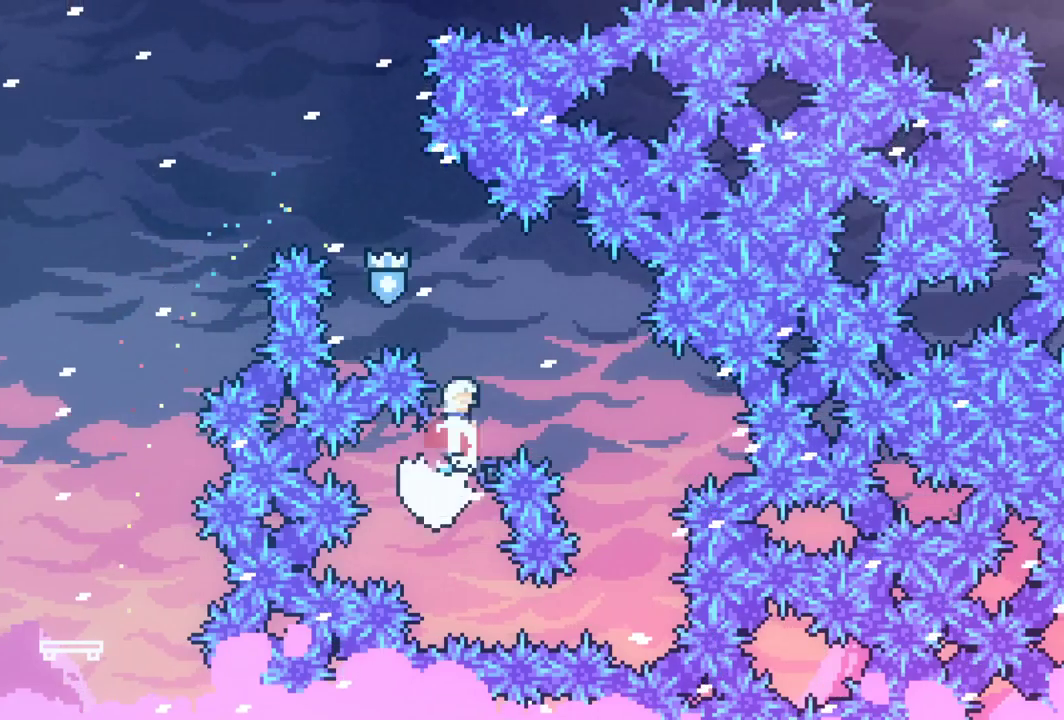
{"keys": ["grab", "left", "up"], "events": [[150, "left", "down"], [283, "dash", "down"], [483, "dash", "up"]]}
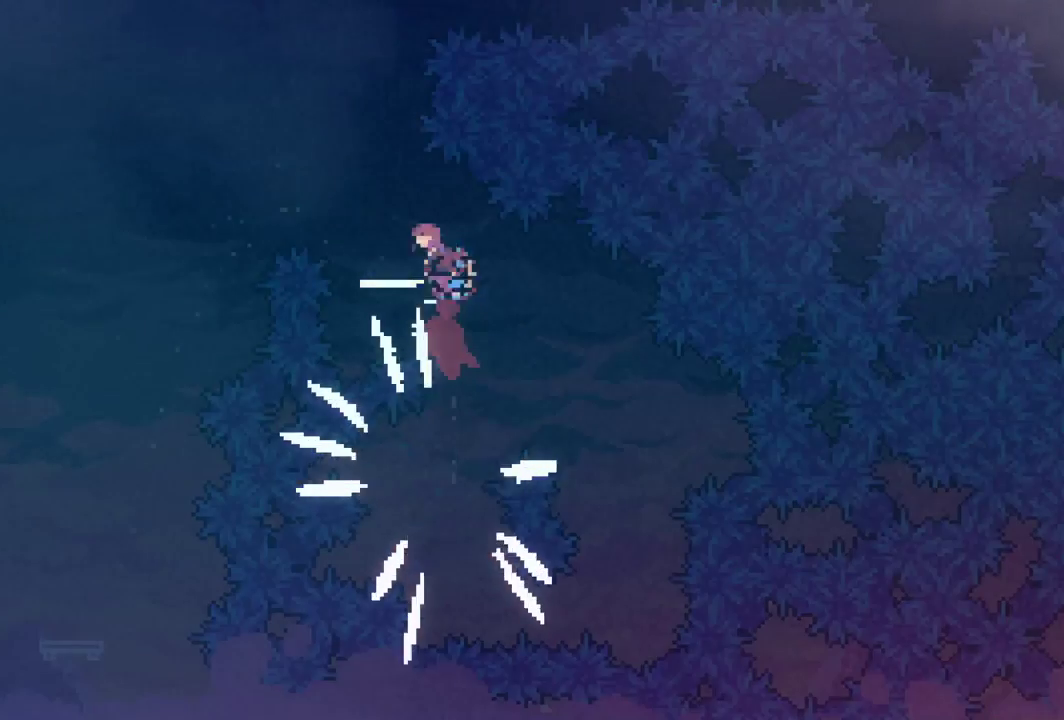
{"keys": [], "events": [[67, "dash", "down"], [267, "dash", "up"], [267, "grab", "up"], [350, "up", "up"], [400, "left", "up"]]}